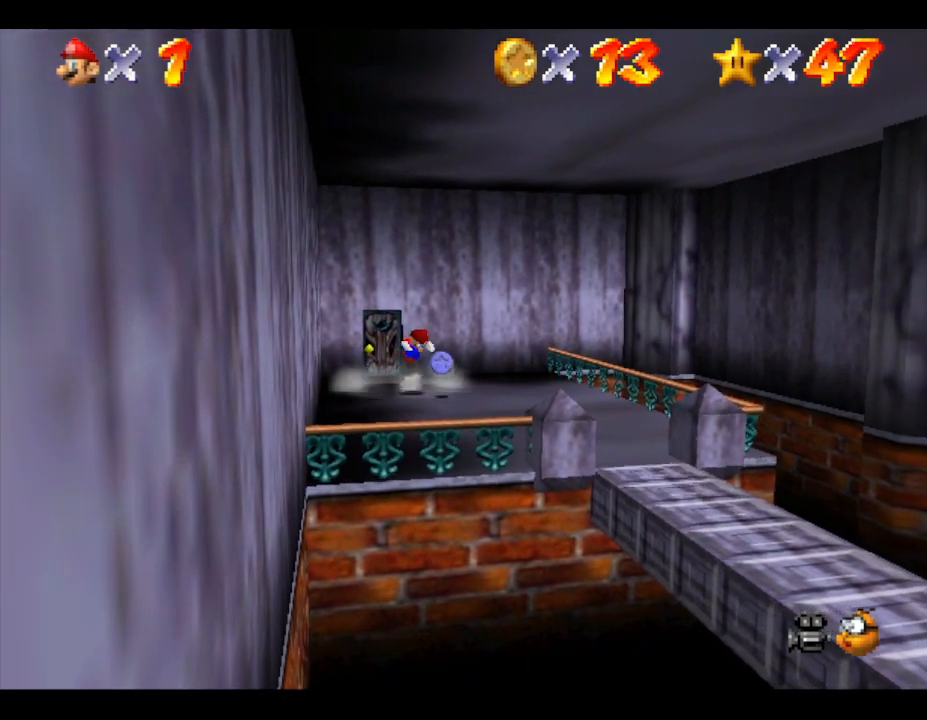
Gameplay with a controller (Nintendo layout); each line is a JSON object with the inputs held at the frame after it. "events" lists button and stick changes between this image and that frame as [ms after this image, input, new state], when the widget could be followed in between. Not read: L3 R3.
{"buttons": [], "left_stick": "down-right", "events": [[67, "Z", "down"], [167, "Z", "up"], [233, "A", "up"], [350, "left_stick", "down-right"]]}
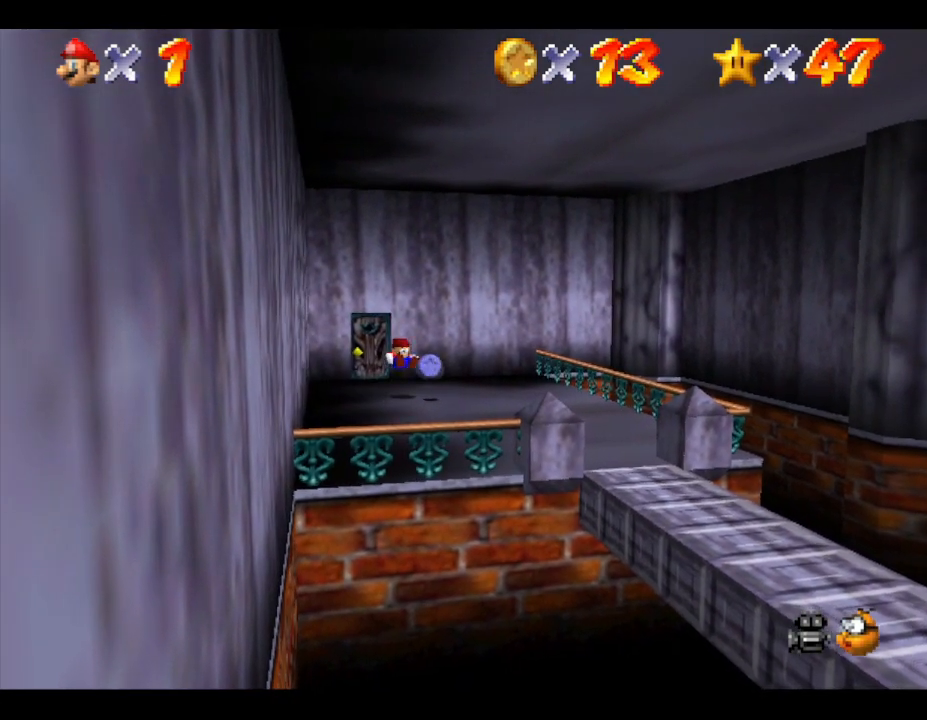
{"buttons": [], "left_stick": "down-right", "events": [[383, "A", "down"], [500, "A", "up"]]}
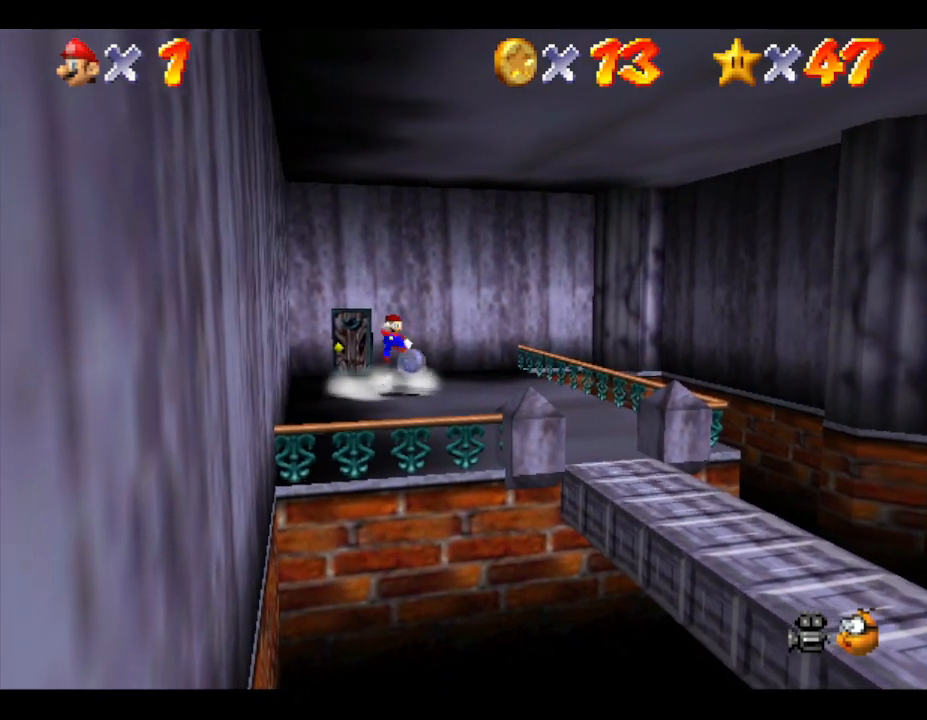
{"buttons": [], "left_stick": "center", "events": [[33, "Z", "down"], [100, "A", "down"], [167, "A", "up"], [167, "Z", "up"], [217, "Z", "down"], [267, "A", "down"], [317, "A", "up"], [333, "Z", "up"], [333, "left_stick", "center"]]}
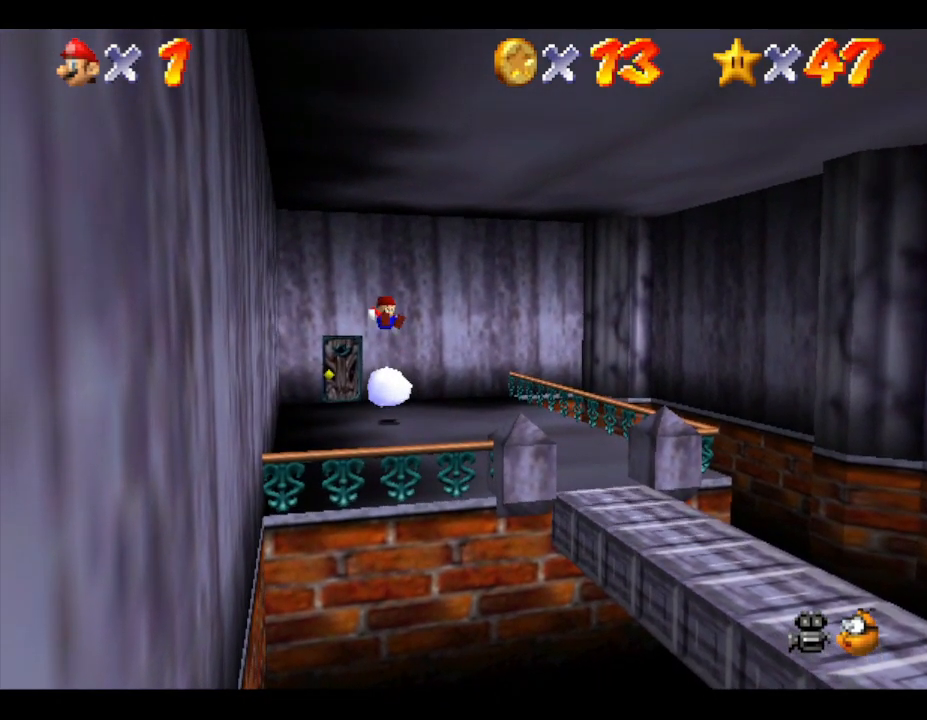
{"buttons": [], "left_stick": "center", "events": []}
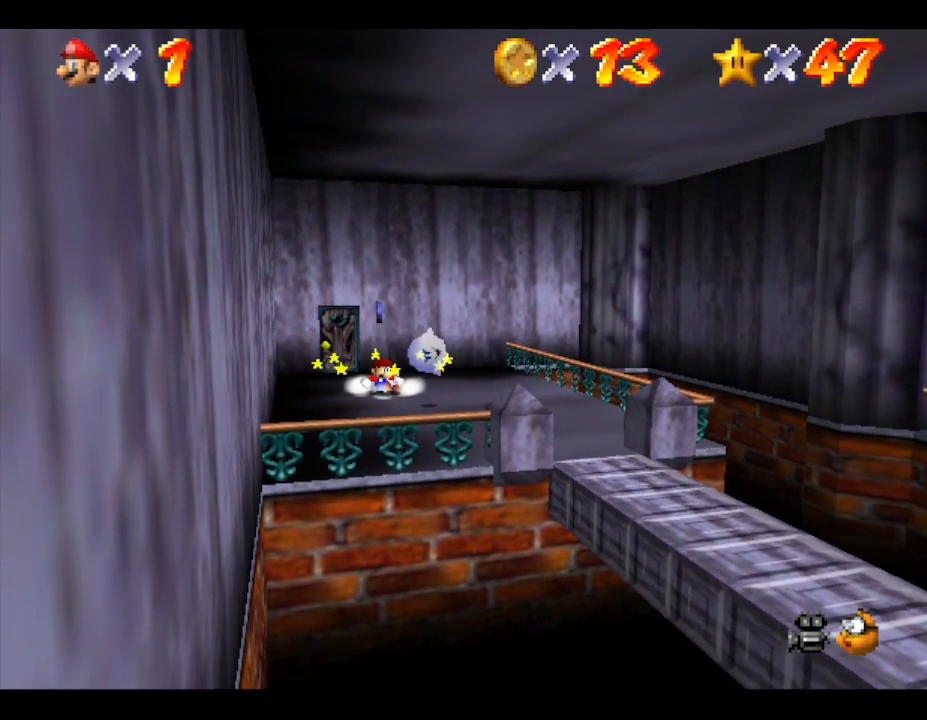
{"buttons": [], "left_stick": "center", "events": []}
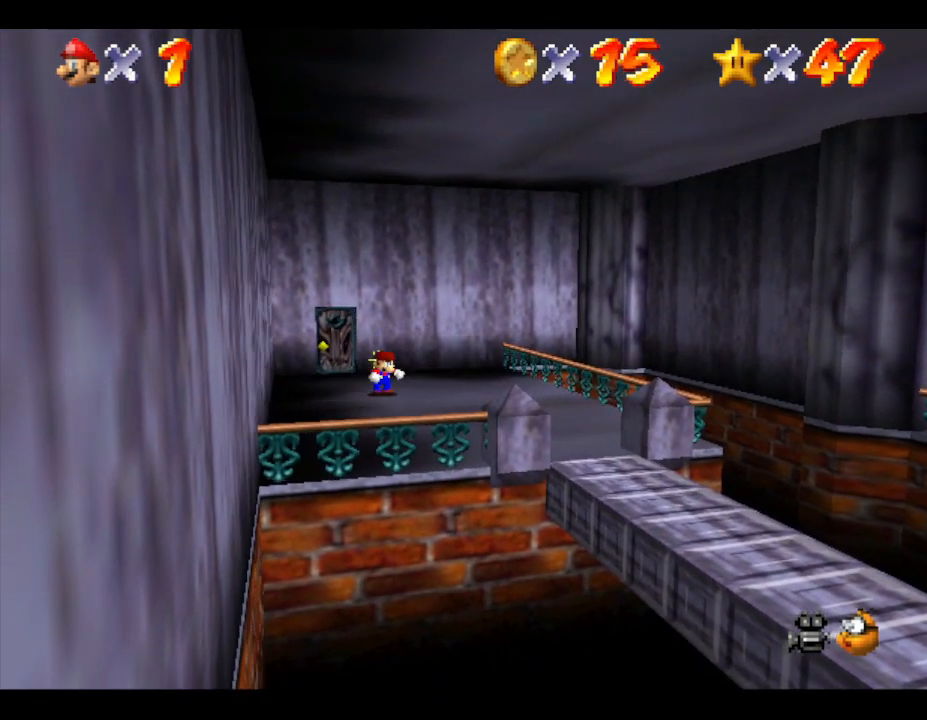
{"buttons": [], "left_stick": "center", "events": [[350, "A", "down"], [450, "A", "up"]]}
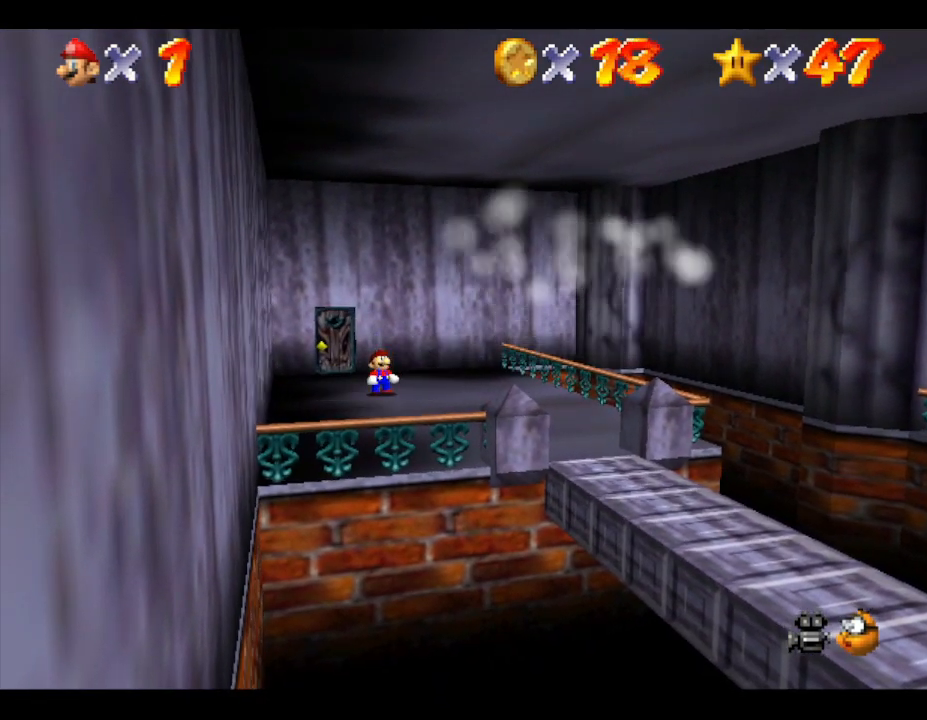
{"buttons": ["A"], "left_stick": "center", "events": [[33, "A", "down"], [100, "A", "up"], [400, "A", "down"]]}
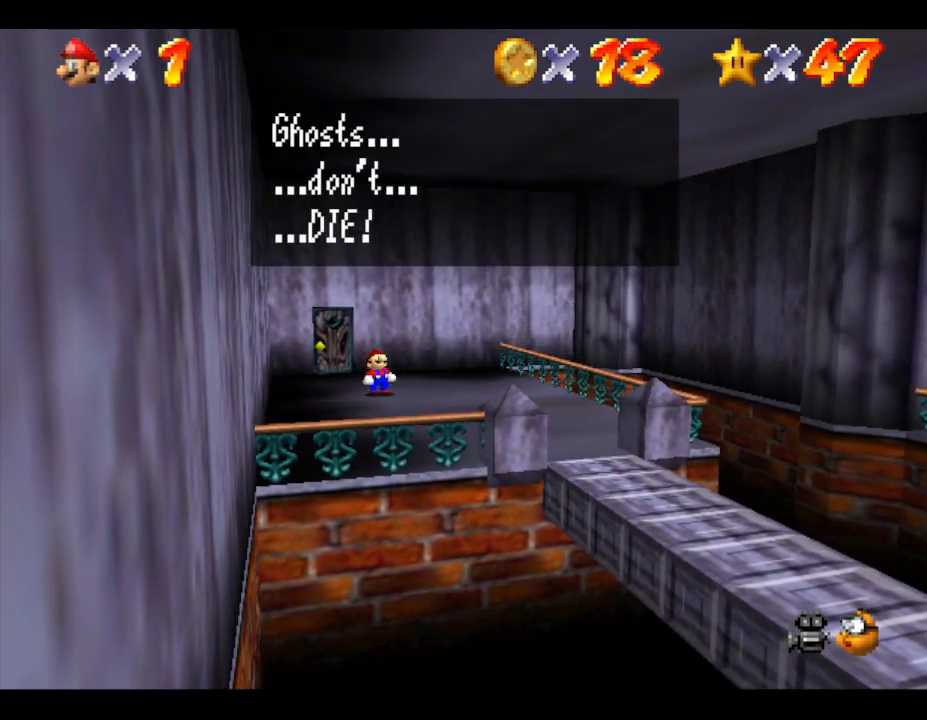
{"buttons": [], "left_stick": "center", "events": [[17, "A", "up"], [83, "A", "down"], [117, "A", "up"], [217, "A", "down"], [267, "A", "up"]]}
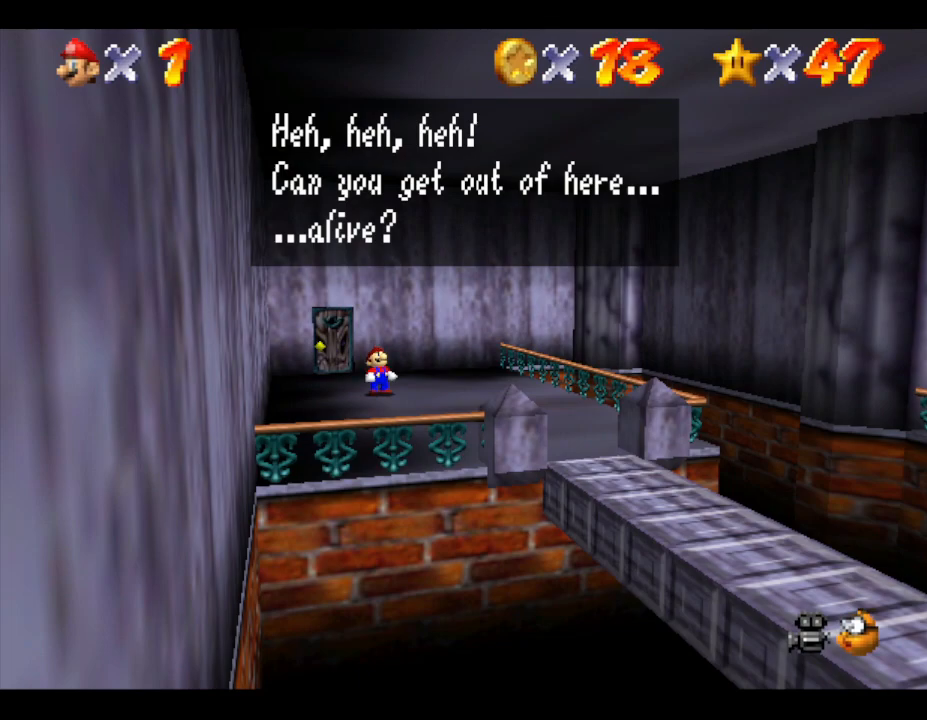
{"buttons": [], "left_stick": "center", "events": [[117, "A", "down"], [200, "A", "up"], [450, "A", "down"], [500, "A", "up"]]}
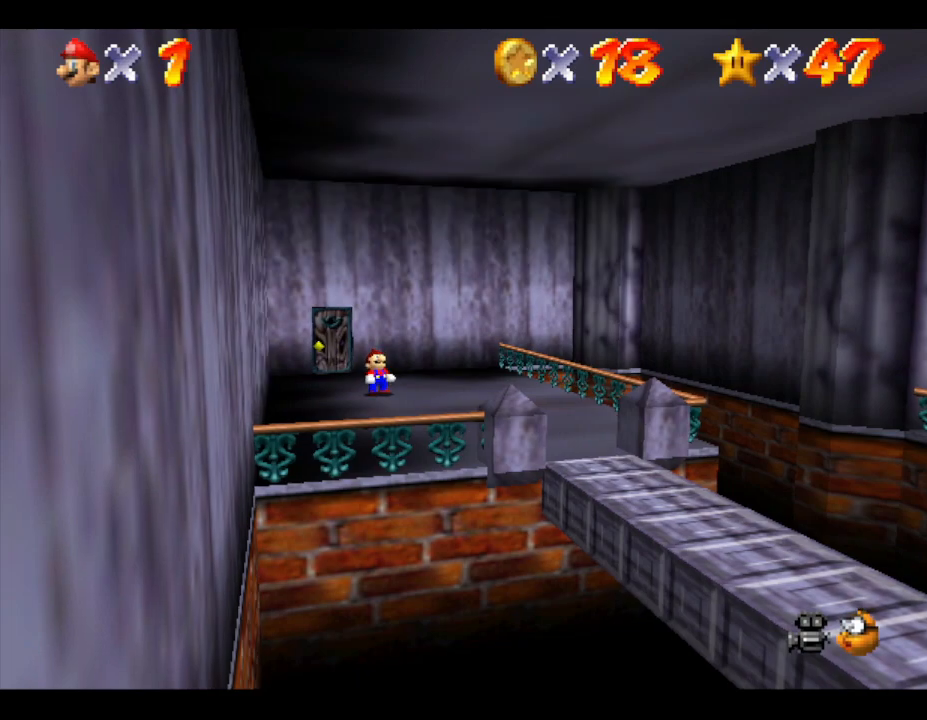
{"buttons": [], "left_stick": "down-right", "events": [[67, "left_stick", "down-right"]]}
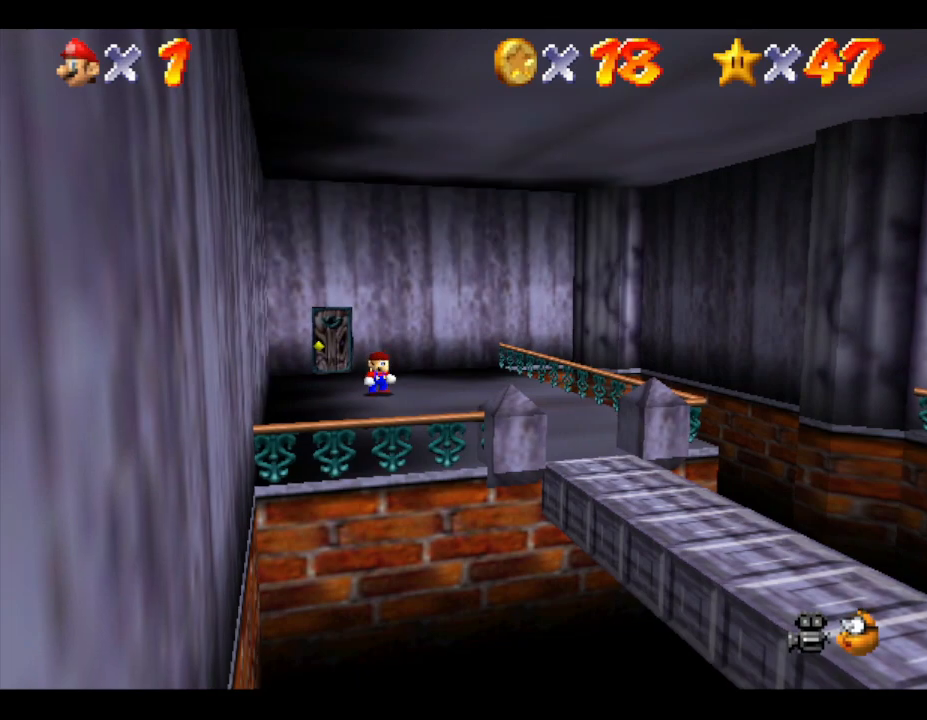
{"buttons": [], "left_stick": "down-right", "events": []}
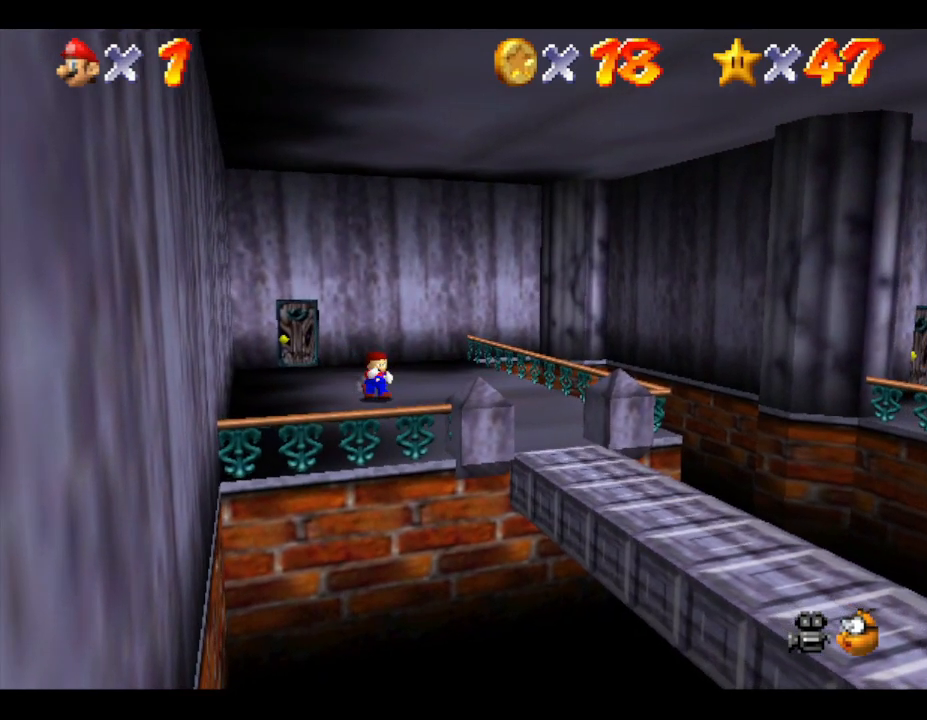
{"buttons": [], "left_stick": "down-right", "events": []}
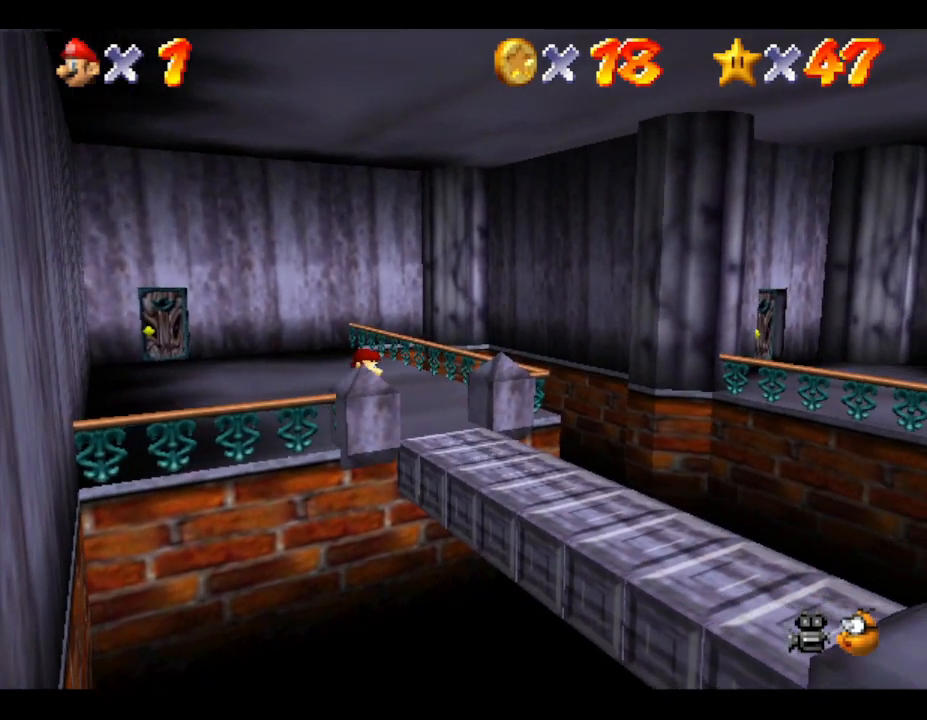
{"buttons": ["A", "Z"], "left_stick": "right", "events": [[67, "Z", "down"], [117, "A", "down"], [183, "left_stick", "right"]]}
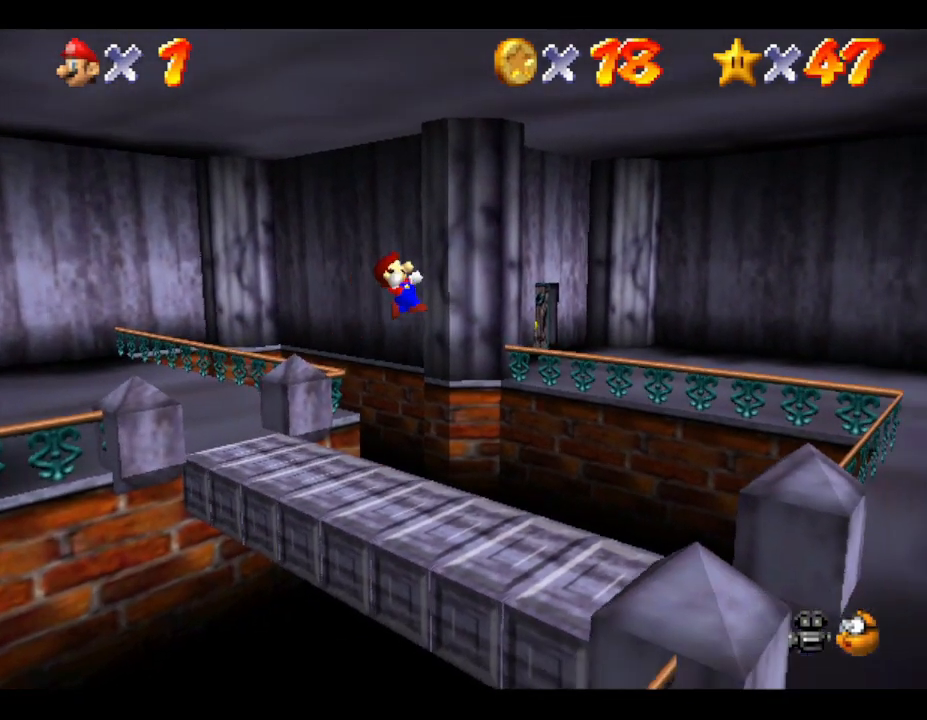
{"buttons": ["A", "Z"], "left_stick": "right", "events": []}
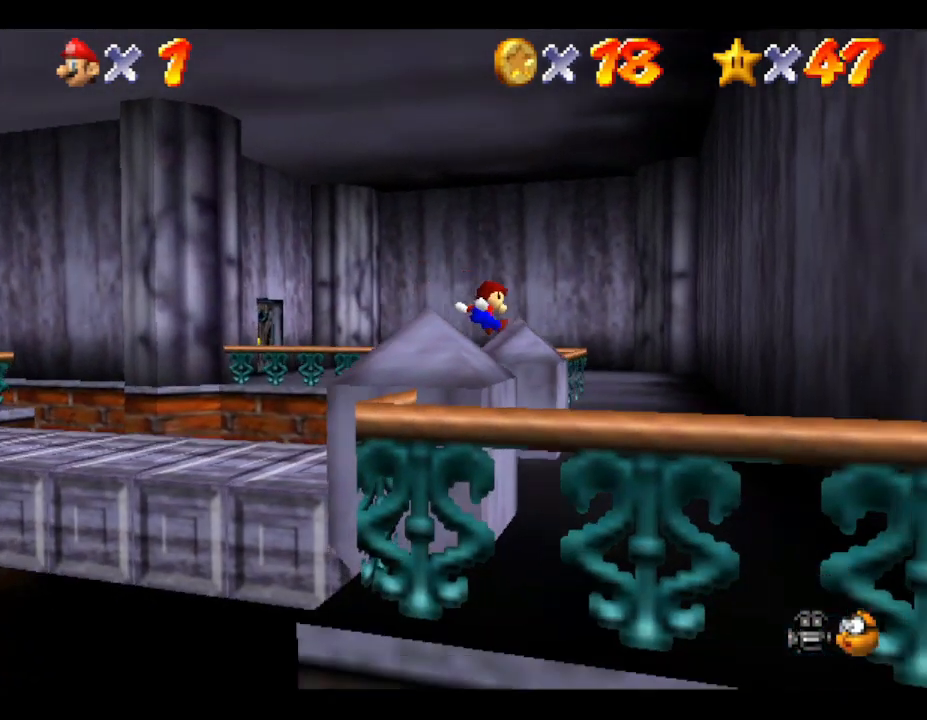
{"buttons": [], "left_stick": "up", "events": [[200, "left_stick", "up-right"], [250, "A", "up"], [367, "Z", "up"], [467, "left_stick", "up"]]}
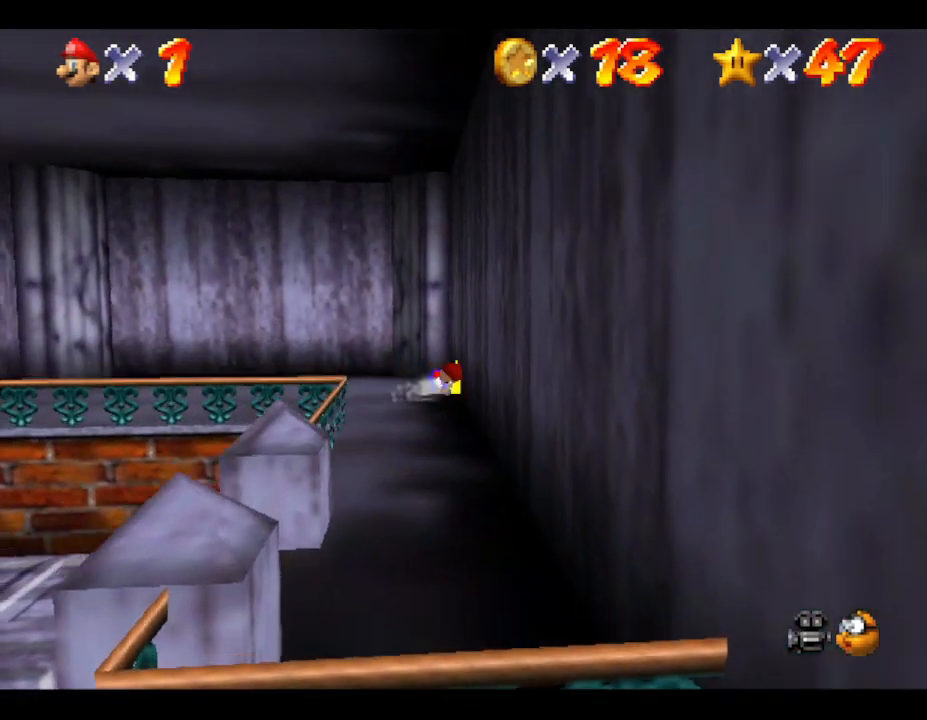
{"buttons": [], "left_stick": "left", "events": [[117, "left_stick", "up-left"], [233, "left_stick", "left"]]}
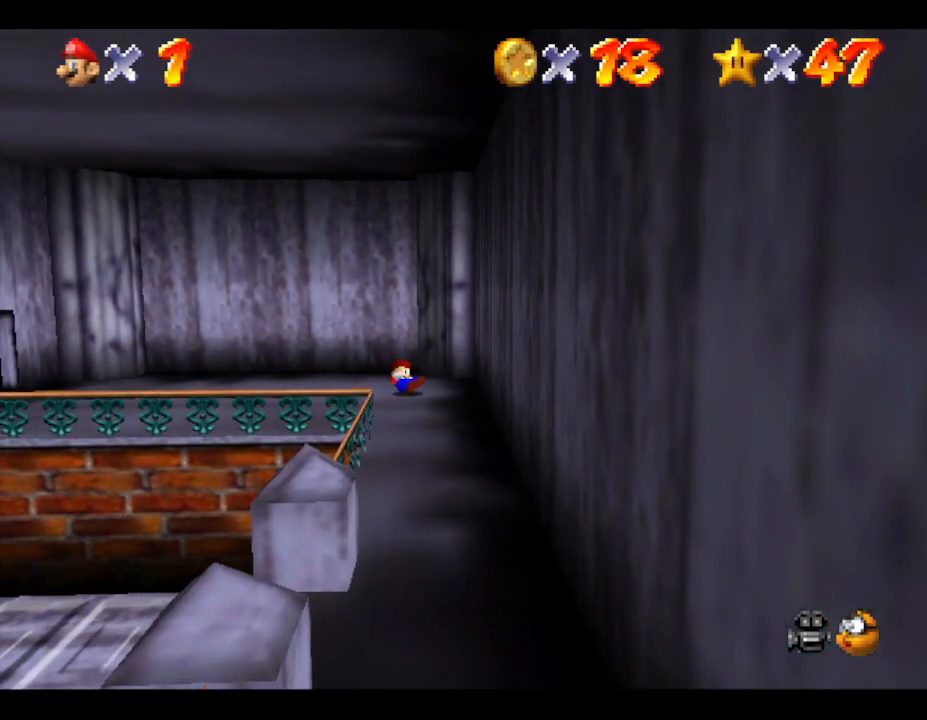
{"buttons": [], "left_stick": "left", "events": [[117, "left_stick", "center"], [267, "left_stick", "left"]]}
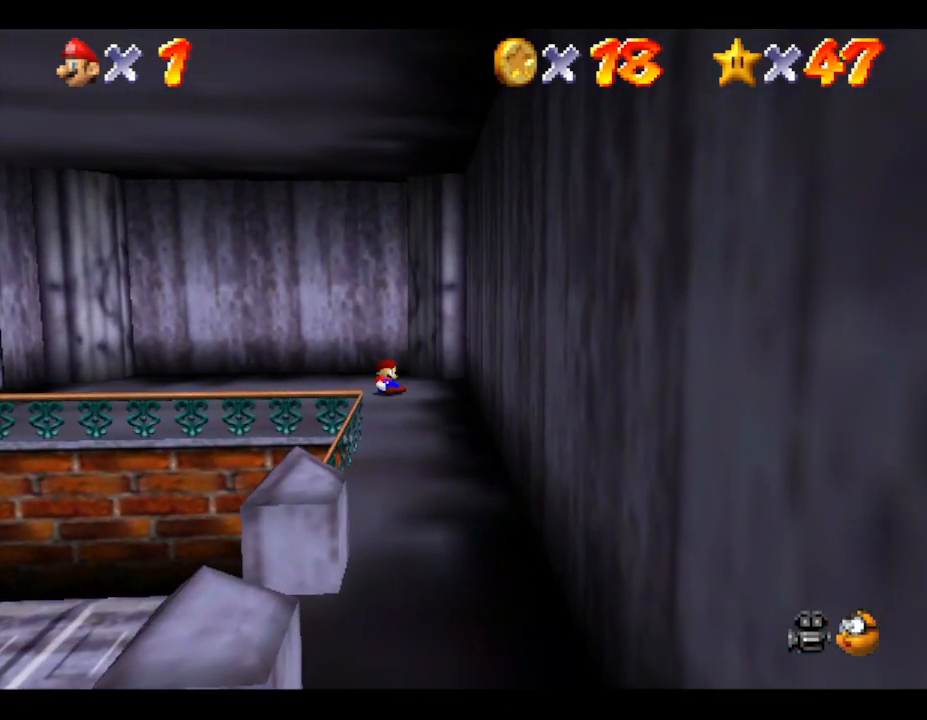
{"buttons": [], "left_stick": "down-left", "events": [[17, "left_stick", "down-left"]]}
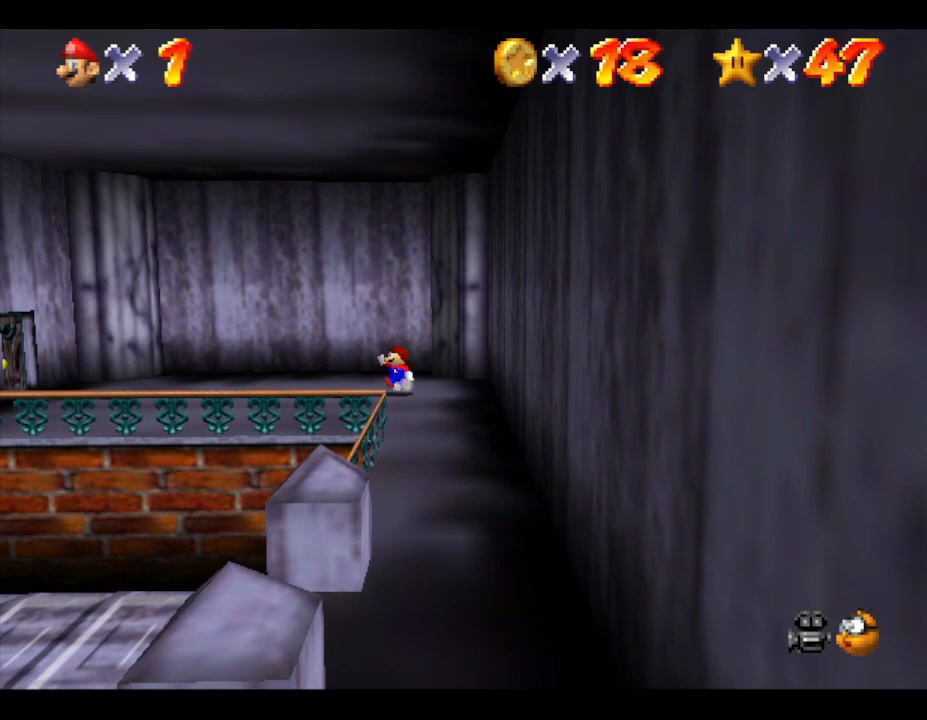
{"buttons": [], "left_stick": "left", "events": [[250, "left_stick", "left"]]}
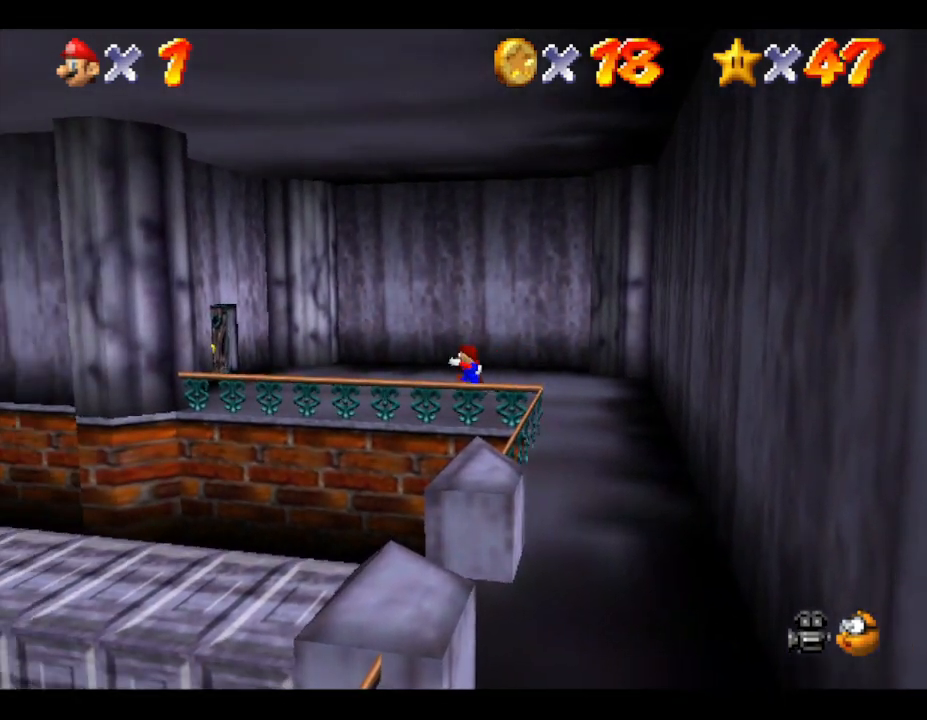
{"buttons": [], "left_stick": "left", "events": []}
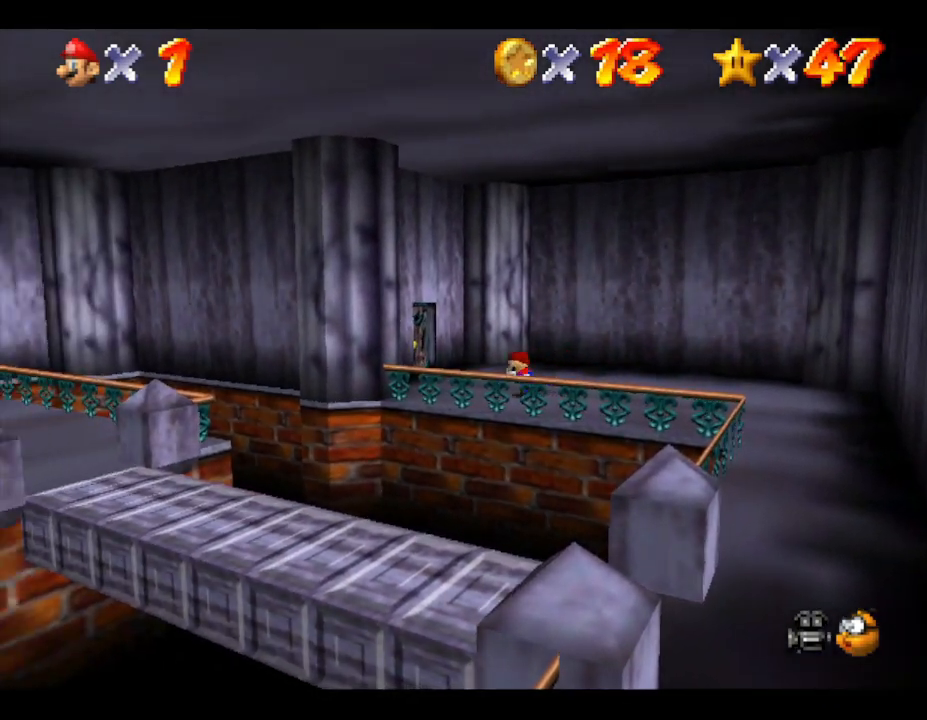
{"buttons": [], "left_stick": "up", "events": [[67, "left_stick", "up-left"], [233, "left_stick", "up"]]}
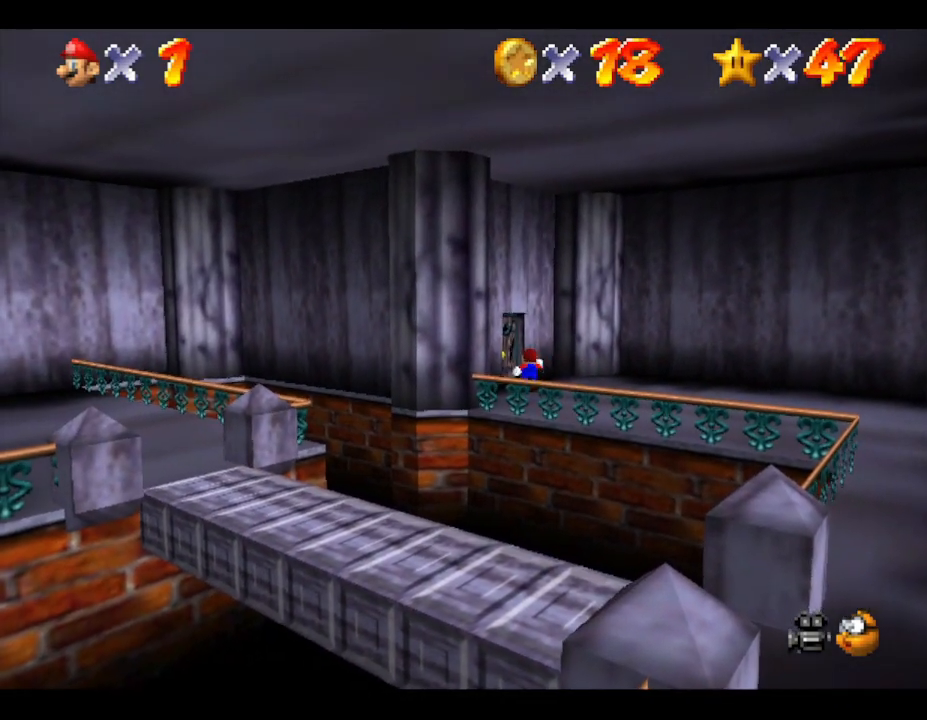
{"buttons": [], "left_stick": "up", "events": [[150, "left_stick", "up-left"], [367, "left_stick", "up"]]}
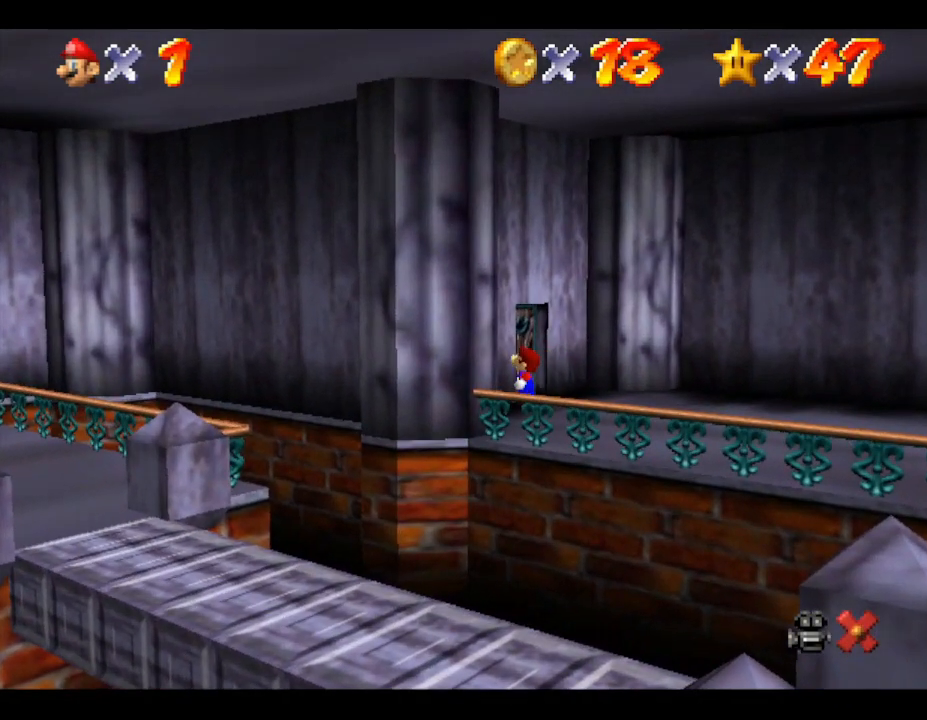
{"buttons": [], "left_stick": "center", "events": [[83, "left_stick", "center"]]}
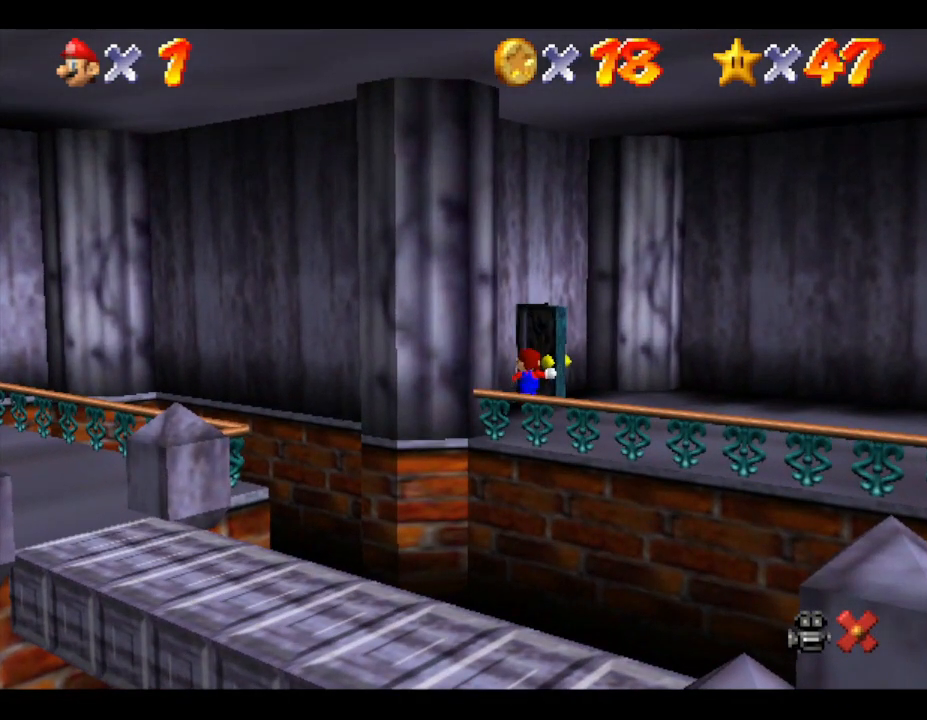
{"buttons": [], "left_stick": "center", "events": []}
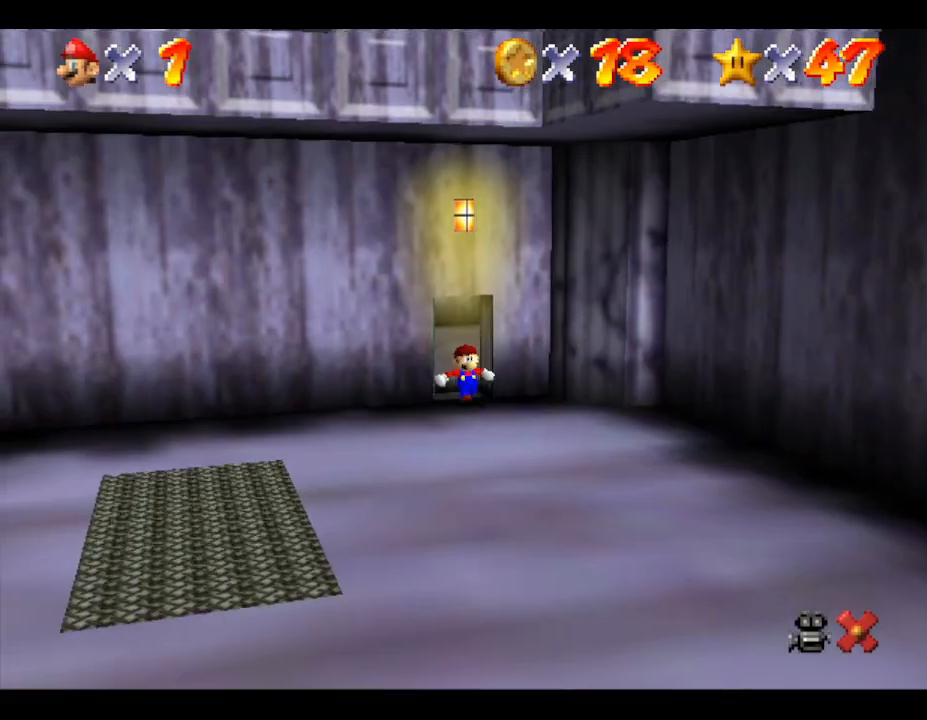
{"buttons": [], "left_stick": "down", "events": [[367, "left_stick", "down"]]}
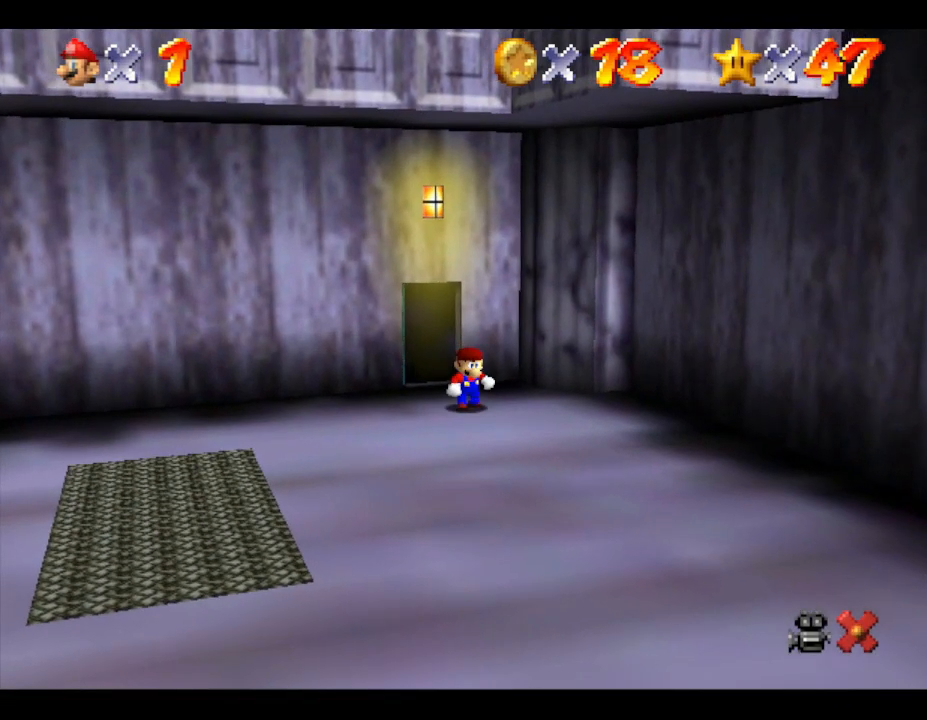
{"buttons": [], "left_stick": "down-left", "events": [[100, "left_stick", "down-left"]]}
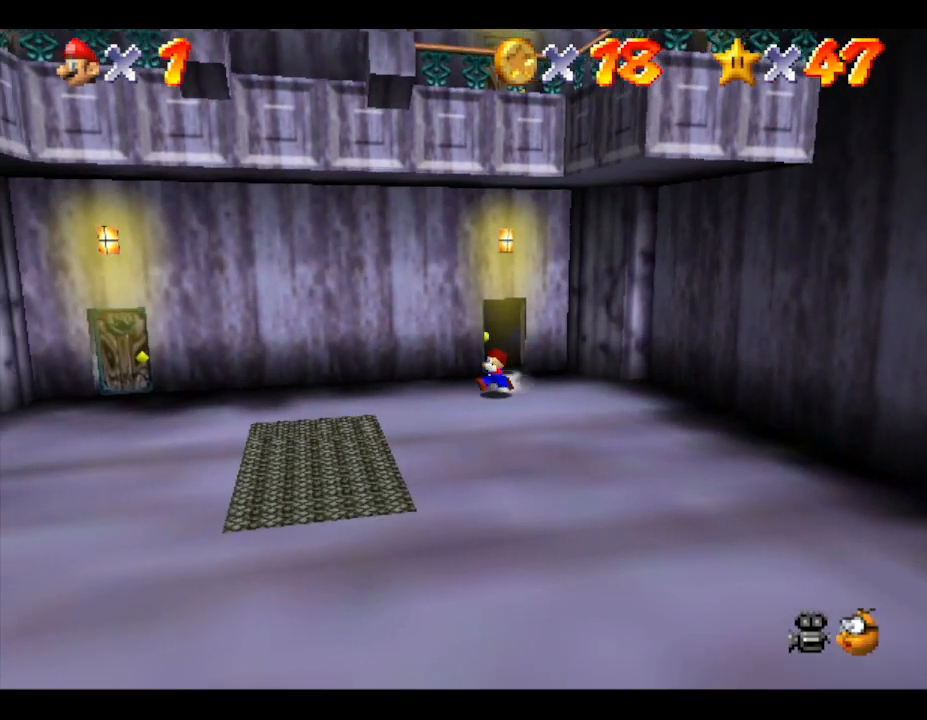
{"buttons": [], "left_stick": "down-left", "events": []}
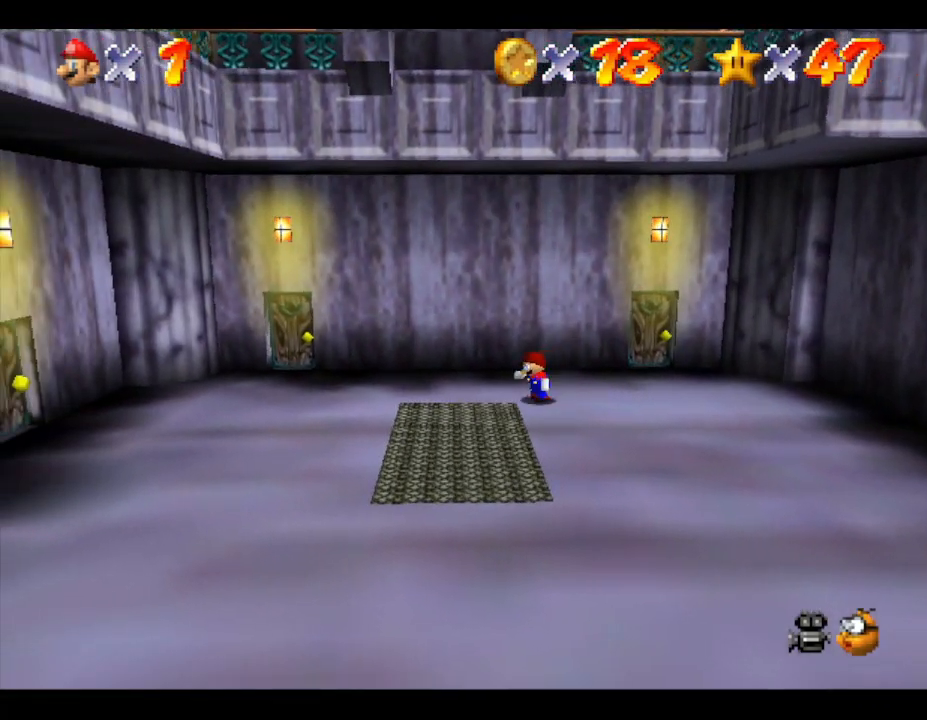
{"buttons": [], "left_stick": "up-left", "events": [[33, "left_stick", "left"], [317, "left_stick", "up-left"]]}
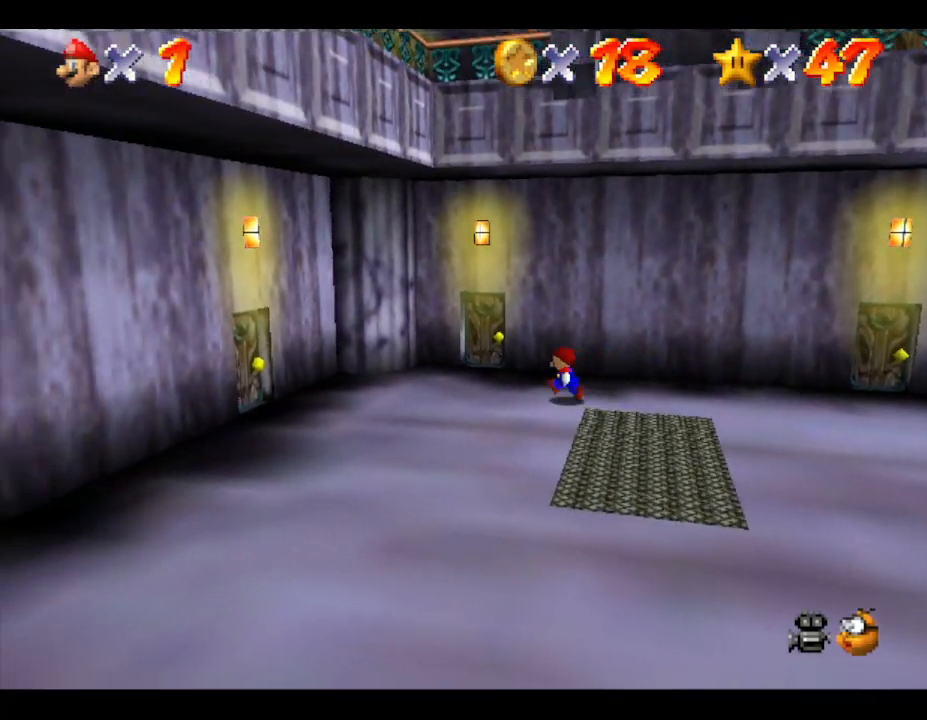
{"buttons": [], "left_stick": "up", "events": [[167, "left_stick", "up"]]}